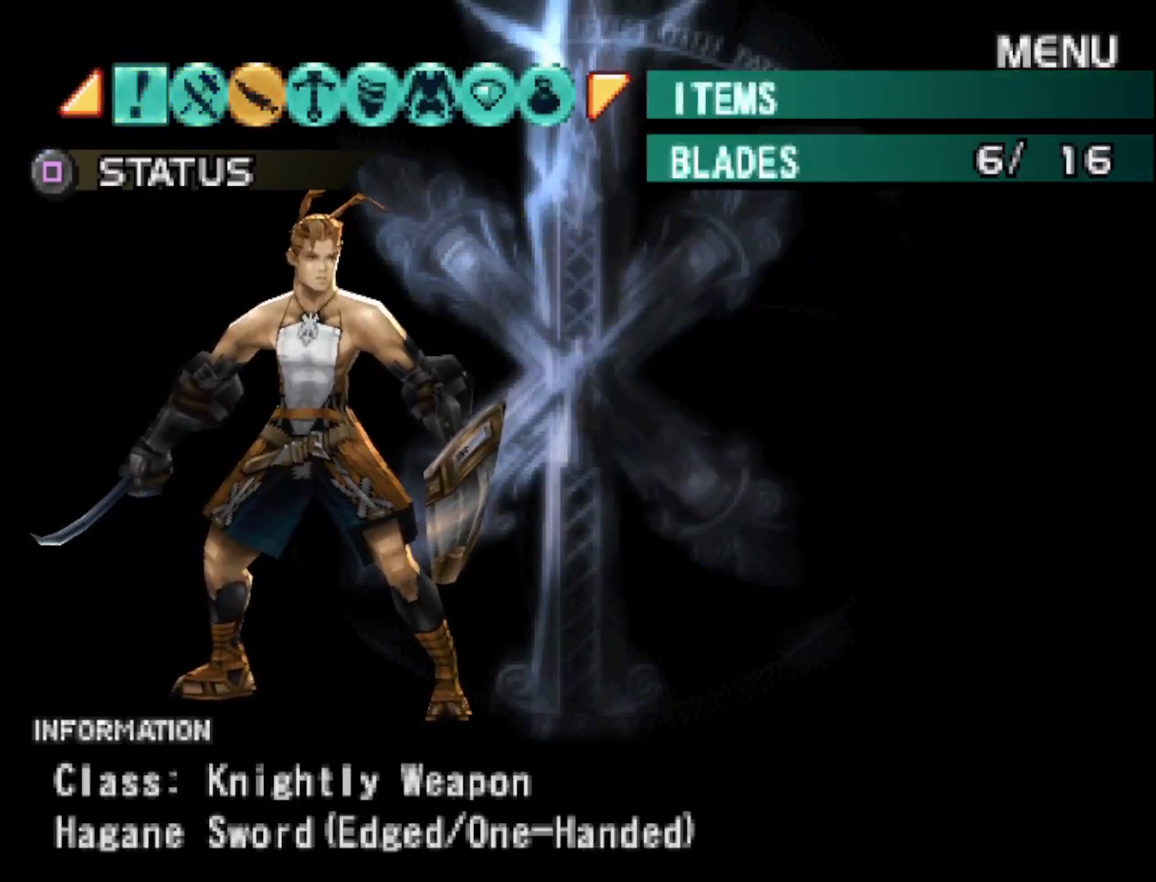
Gameplay with a controller (PlayStation layout); each line is a JSON object with the inputs held at the frame after it. "events" lists button and stick changes between this image and that frame as [ms after this image, input, new state], when the widget could be followed in between. Not read: left_stick.
{"buttons": [], "right_stick": "center", "events": []}
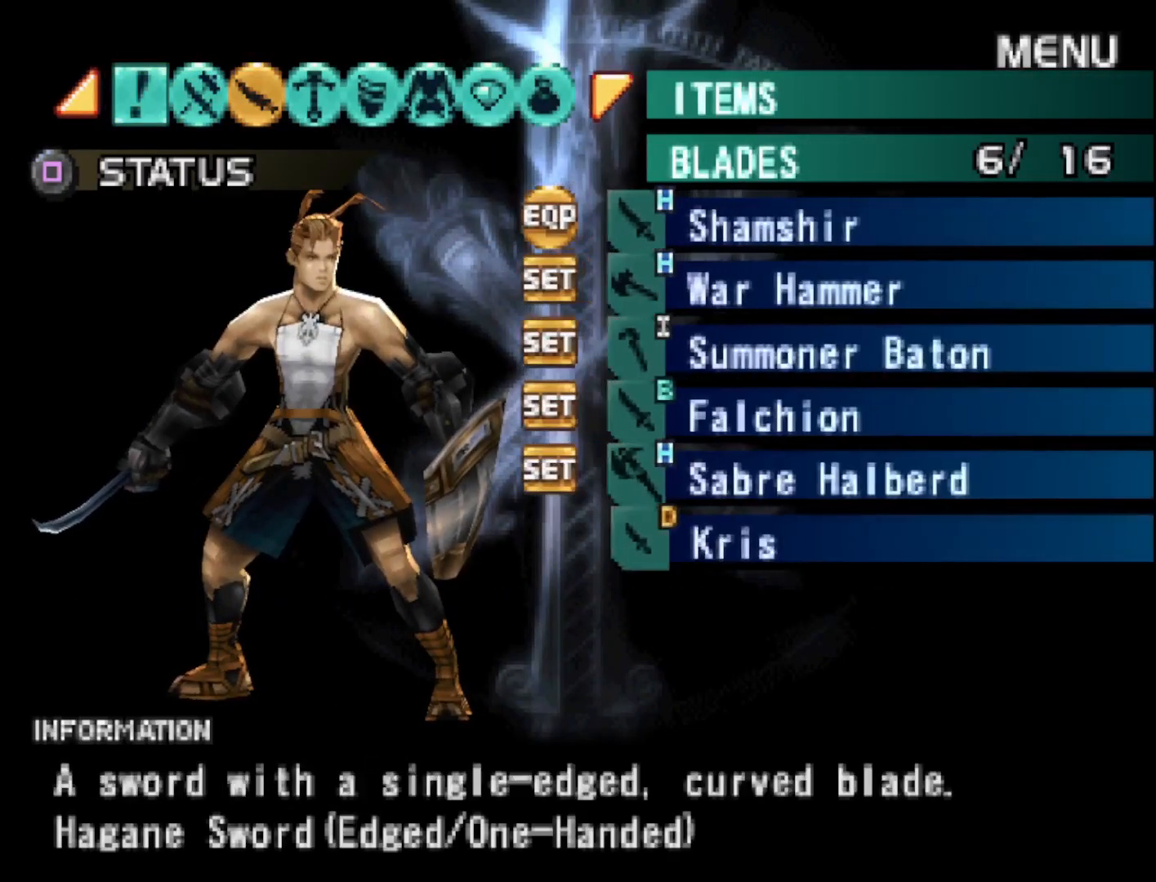
{"buttons": ["DPAD_DOWN"], "right_stick": "center", "events": [[283, "DPAD_DOWN", "down"], [383, "DPAD_DOWN", "up"], [467, "DPAD_DOWN", "down"]]}
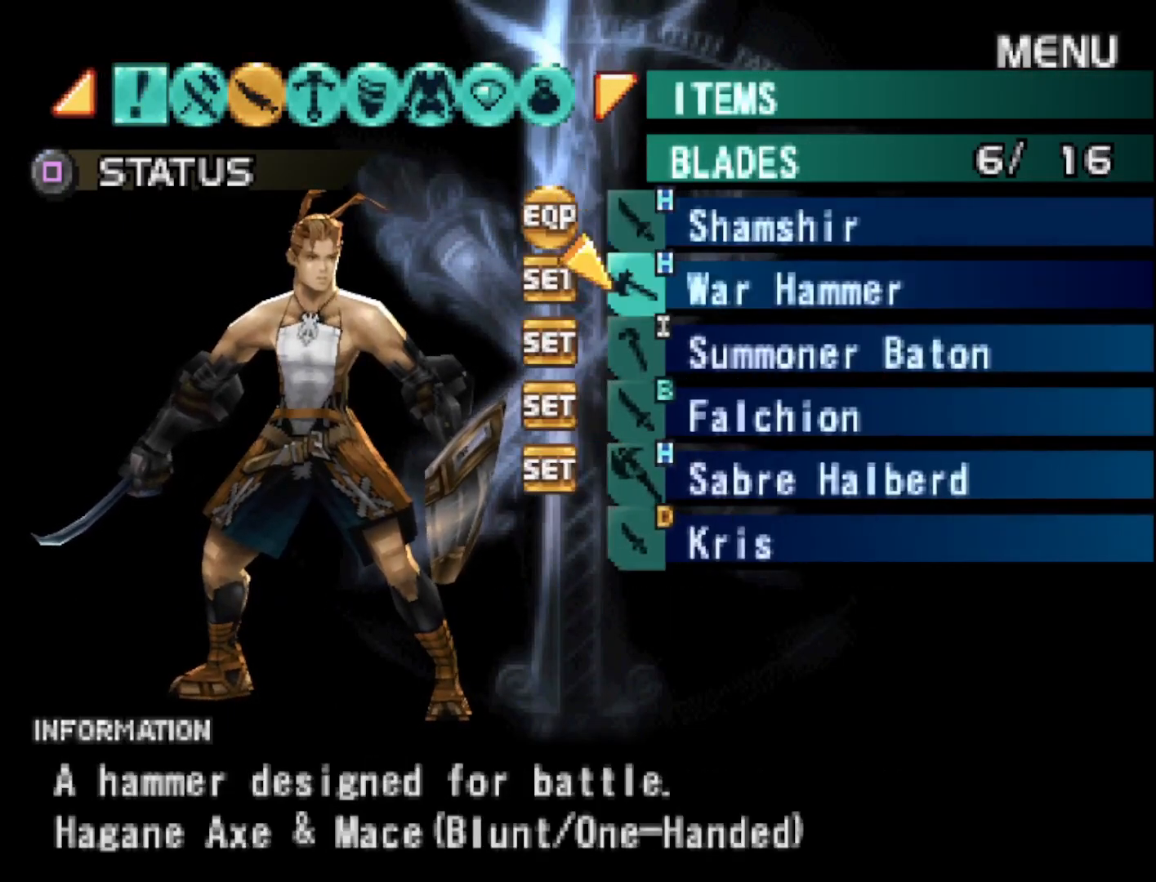
{"buttons": [], "right_stick": "center", "events": [[83, "DPAD_DOWN", "up"], [167, "DPAD_DOWN", "down"], [250, "DPAD_DOWN", "up"], [333, "DPAD_DOWN", "down"], [450, "DPAD_DOWN", "up"]]}
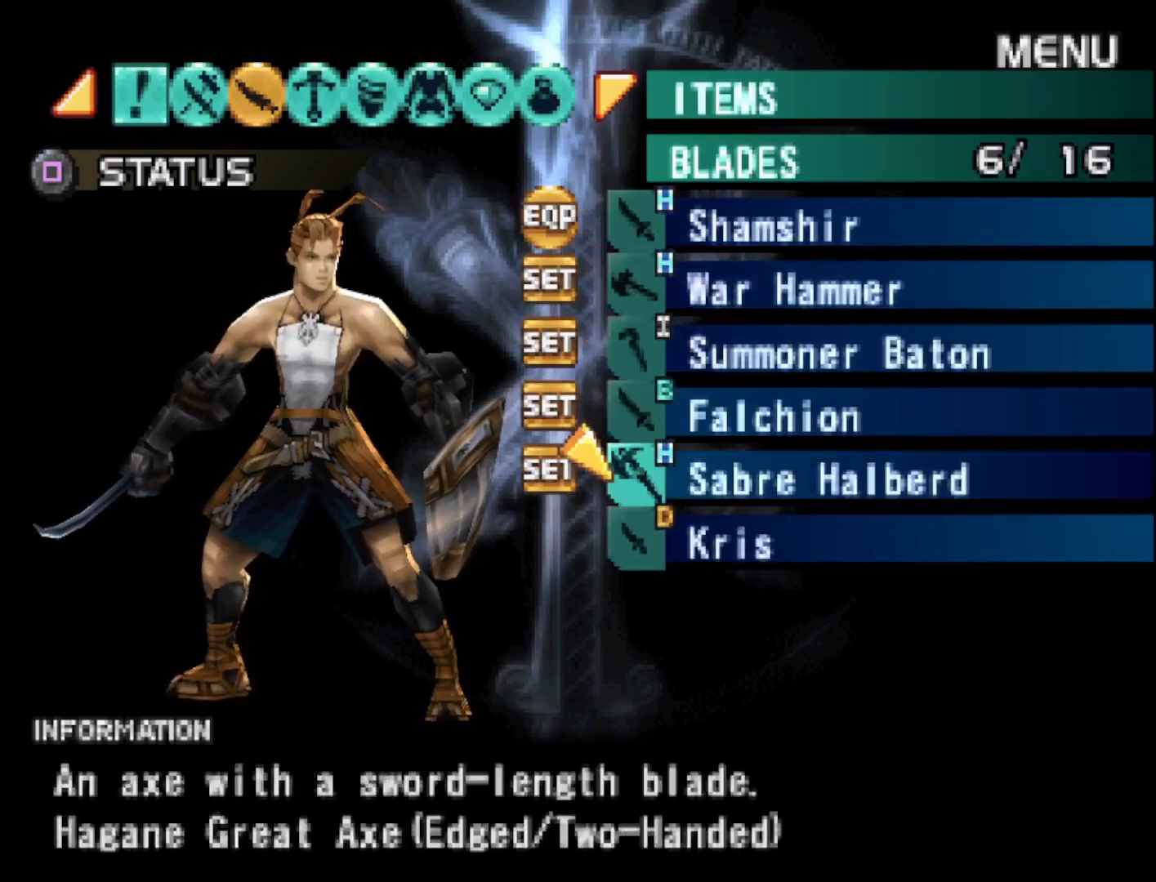
{"buttons": [], "right_stick": "center", "events": [[33, "DPAD_DOWN", "down"], [133, "DPAD_DOWN", "up"]]}
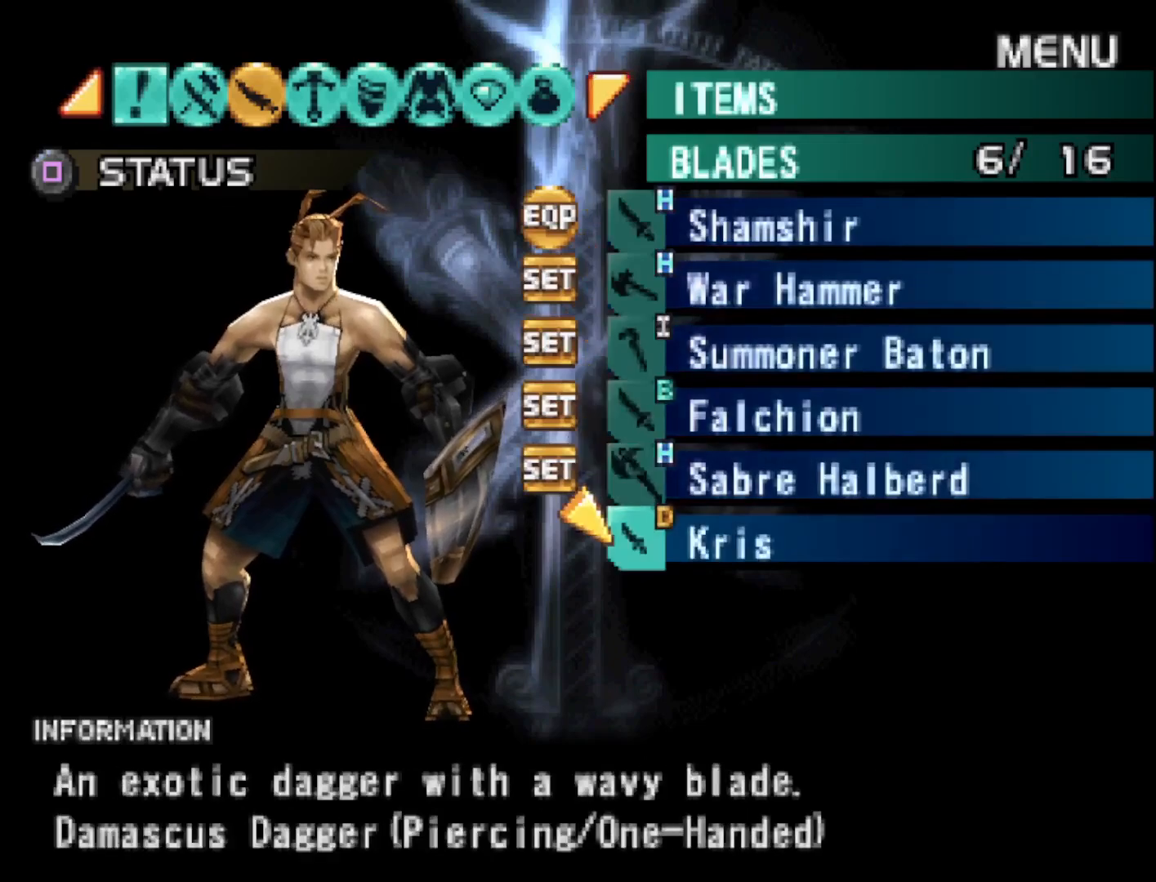
{"buttons": [], "right_stick": "center", "events": []}
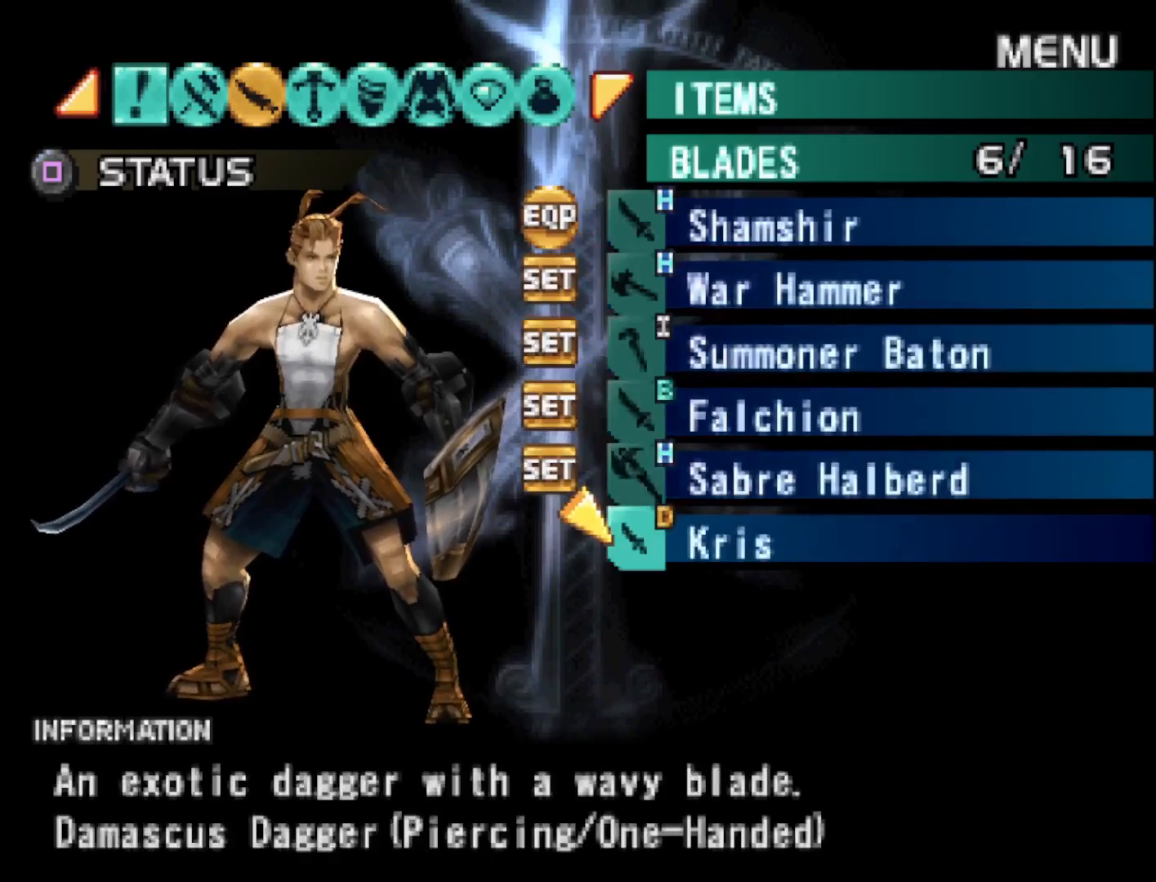
{"buttons": [], "right_stick": "center", "events": [[67, "CIRCLE", "down"], [200, "CIRCLE", "up"]]}
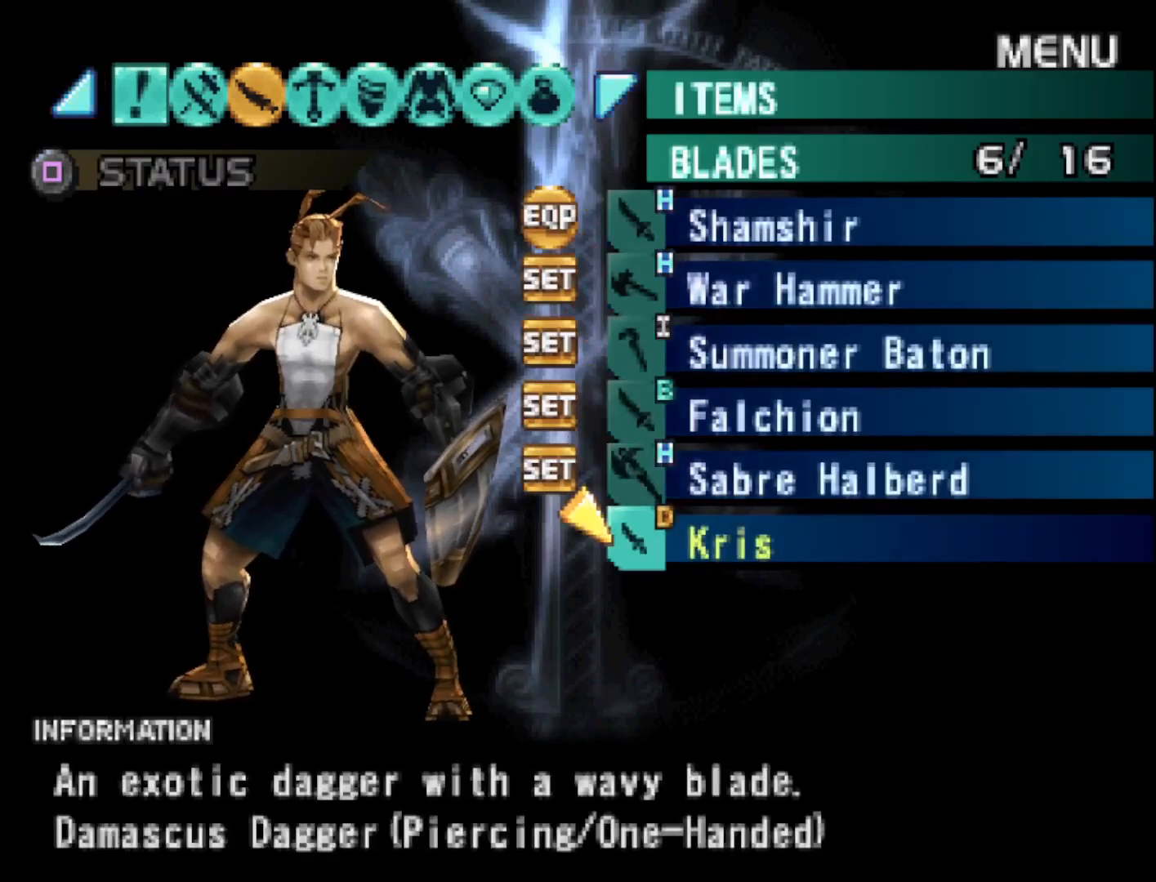
{"buttons": [], "right_stick": "center", "events": []}
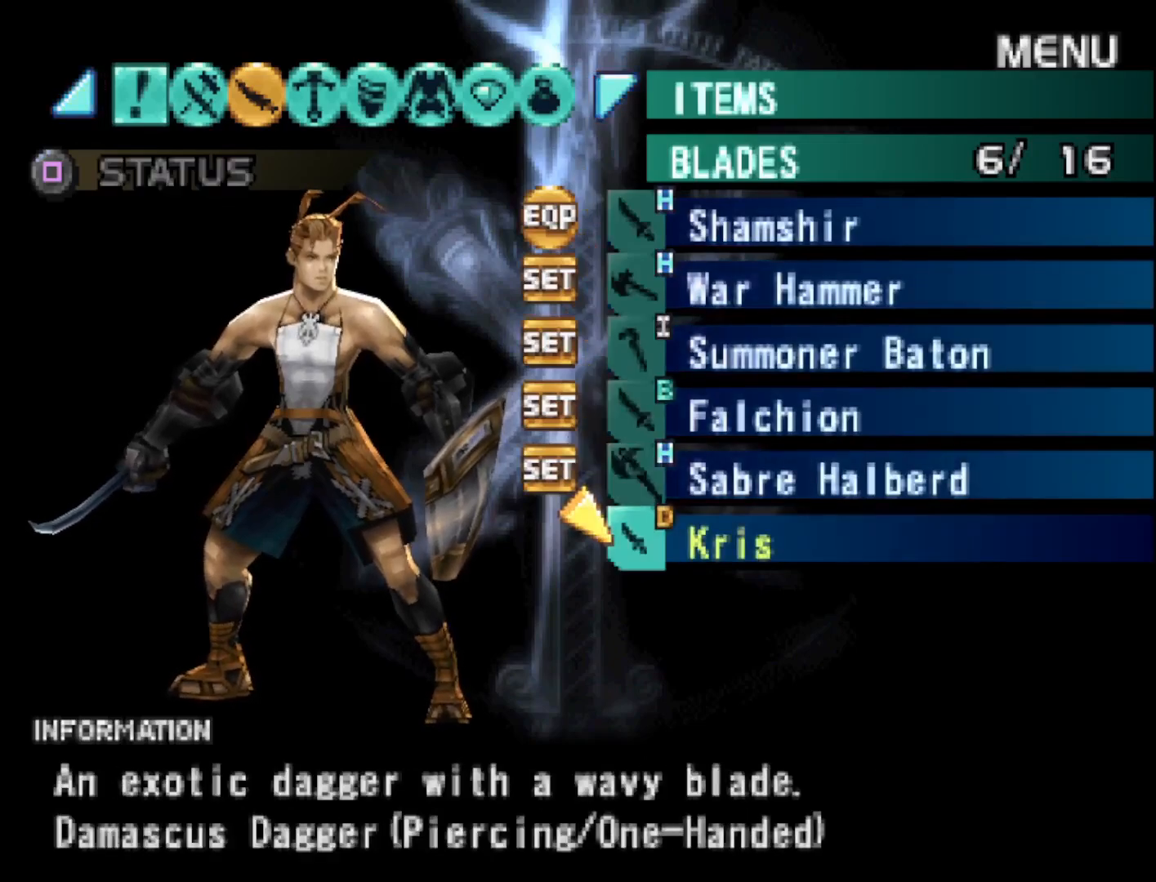
{"buttons": [], "right_stick": "center", "events": [[183, "CIRCLE", "down"], [283, "CIRCLE", "up"]]}
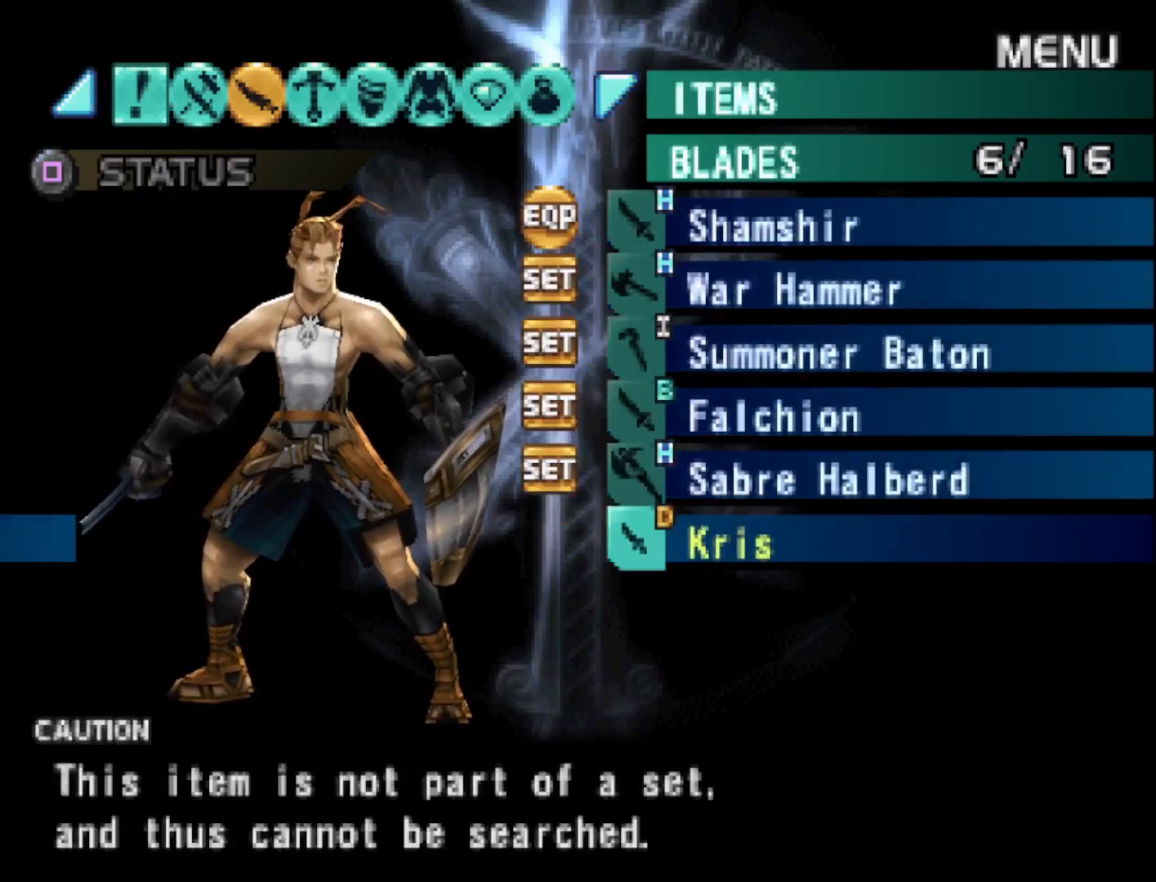
{"buttons": [], "right_stick": "center", "events": []}
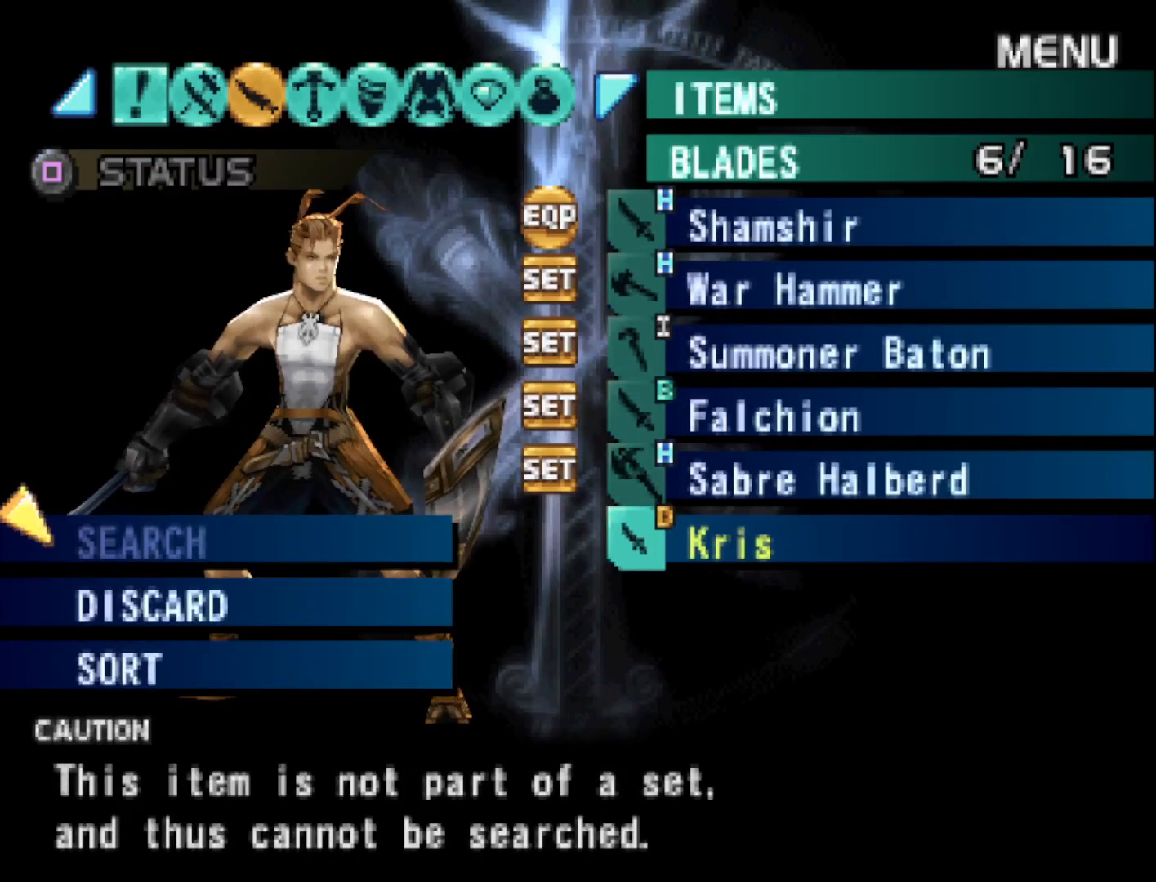
{"buttons": ["CROSS"], "right_stick": "center", "events": [[367, "CROSS", "down"]]}
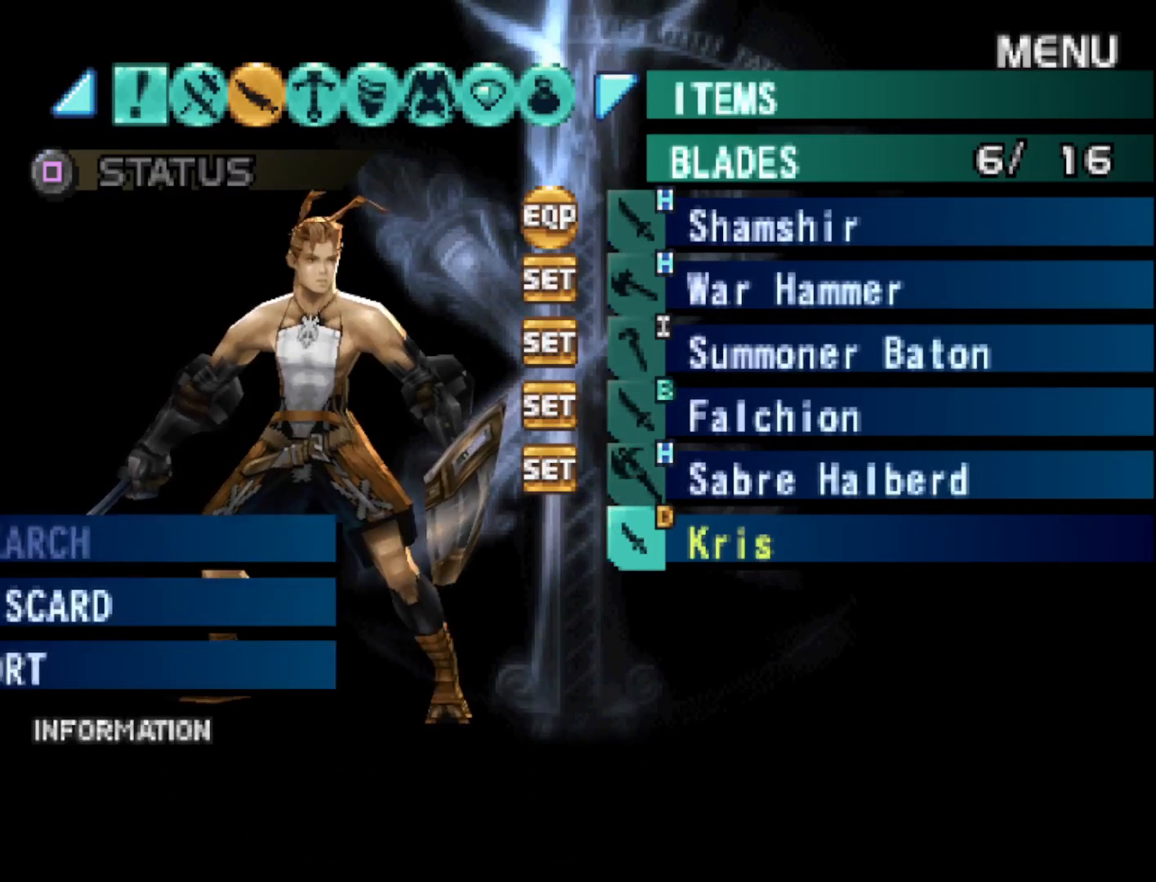
{"buttons": [], "right_stick": "center", "events": [[17, "CROSS", "up"]]}
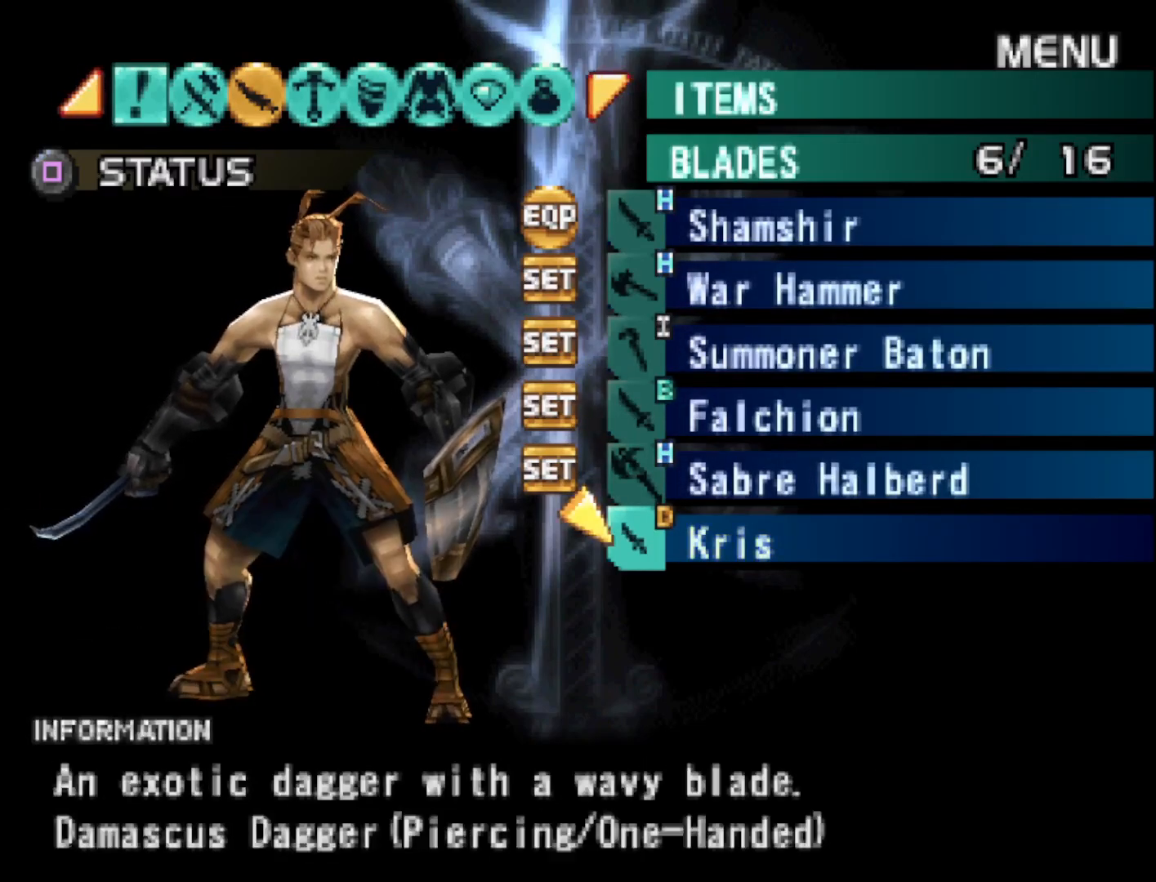
{"buttons": [], "right_stick": "center", "events": [[200, "CROSS", "down"], [333, "CROSS", "up"]]}
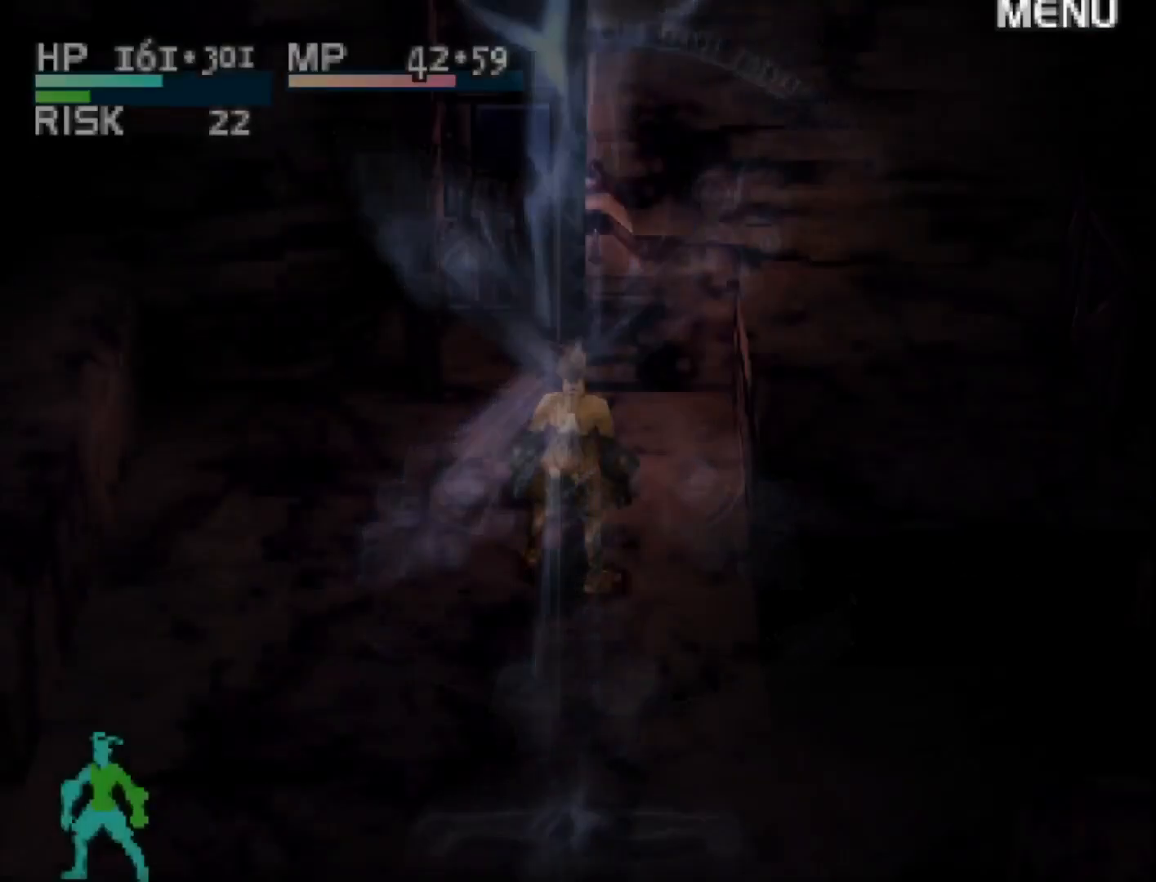
{"buttons": [], "right_stick": "center", "events": []}
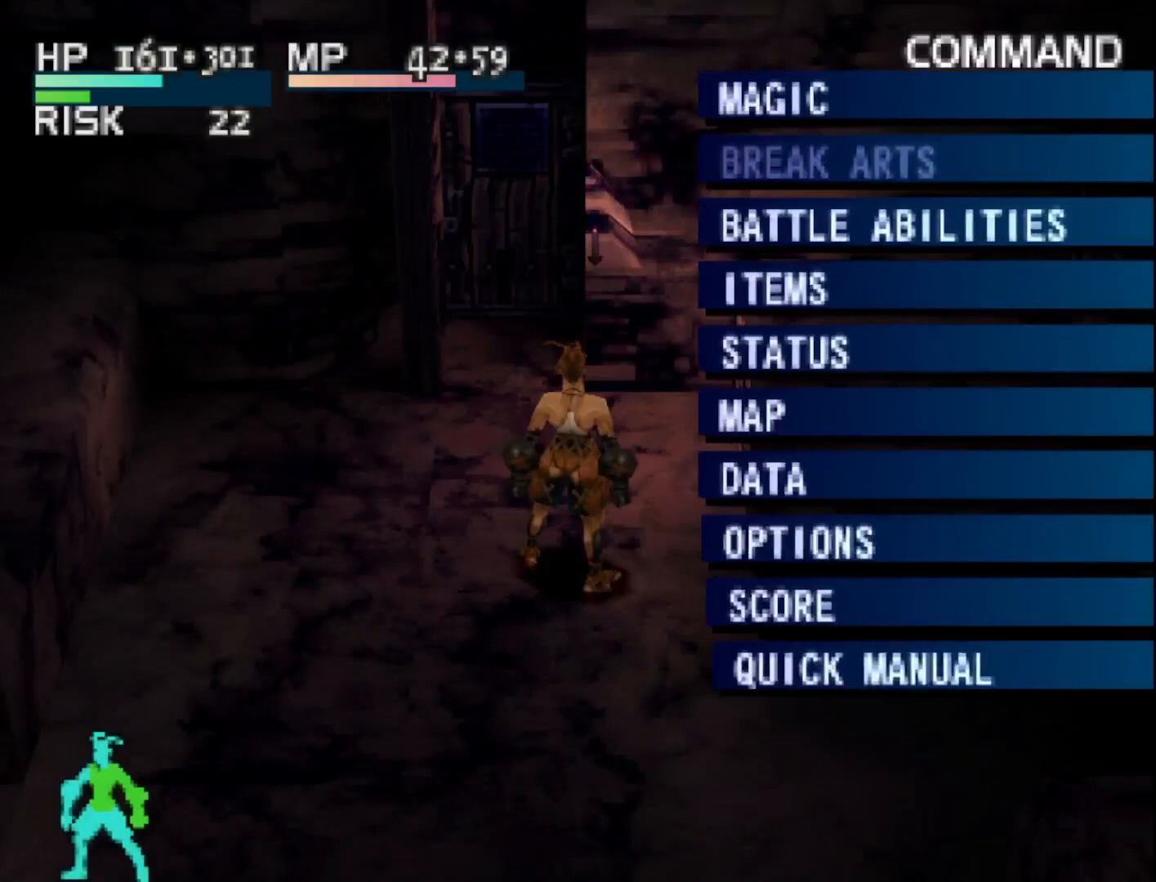
{"buttons": ["CIRCLE"], "right_stick": "center", "events": [[483, "CIRCLE", "down"]]}
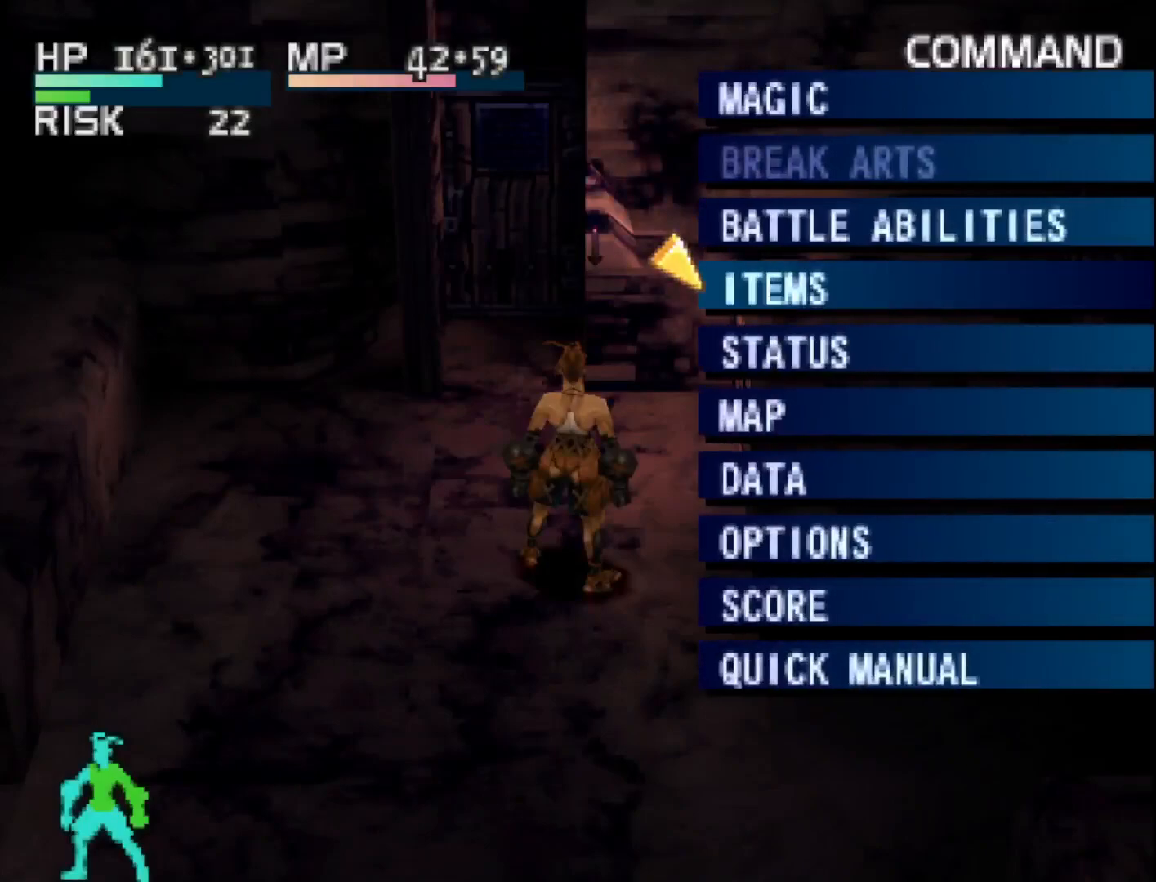
{"buttons": [], "right_stick": "center", "events": [[117, "CIRCLE", "up"]]}
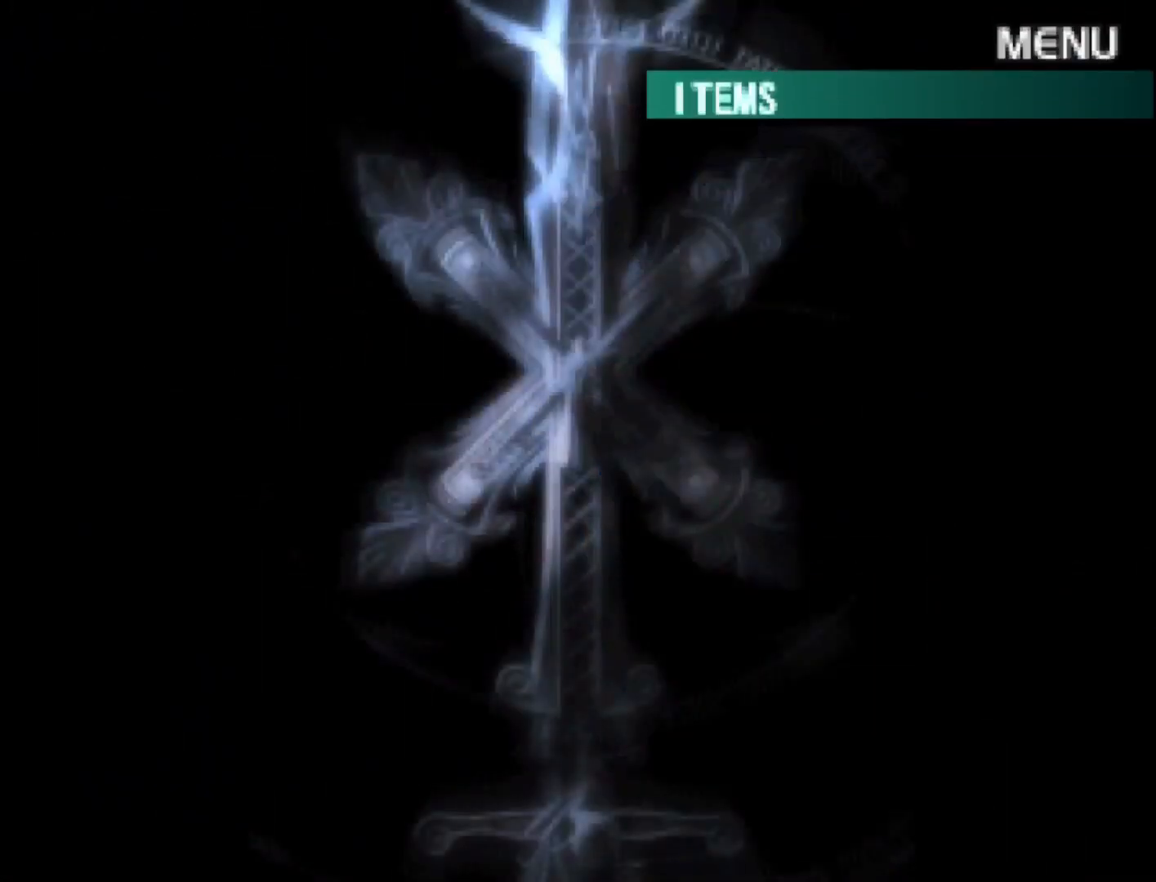
{"buttons": [], "right_stick": "center", "events": []}
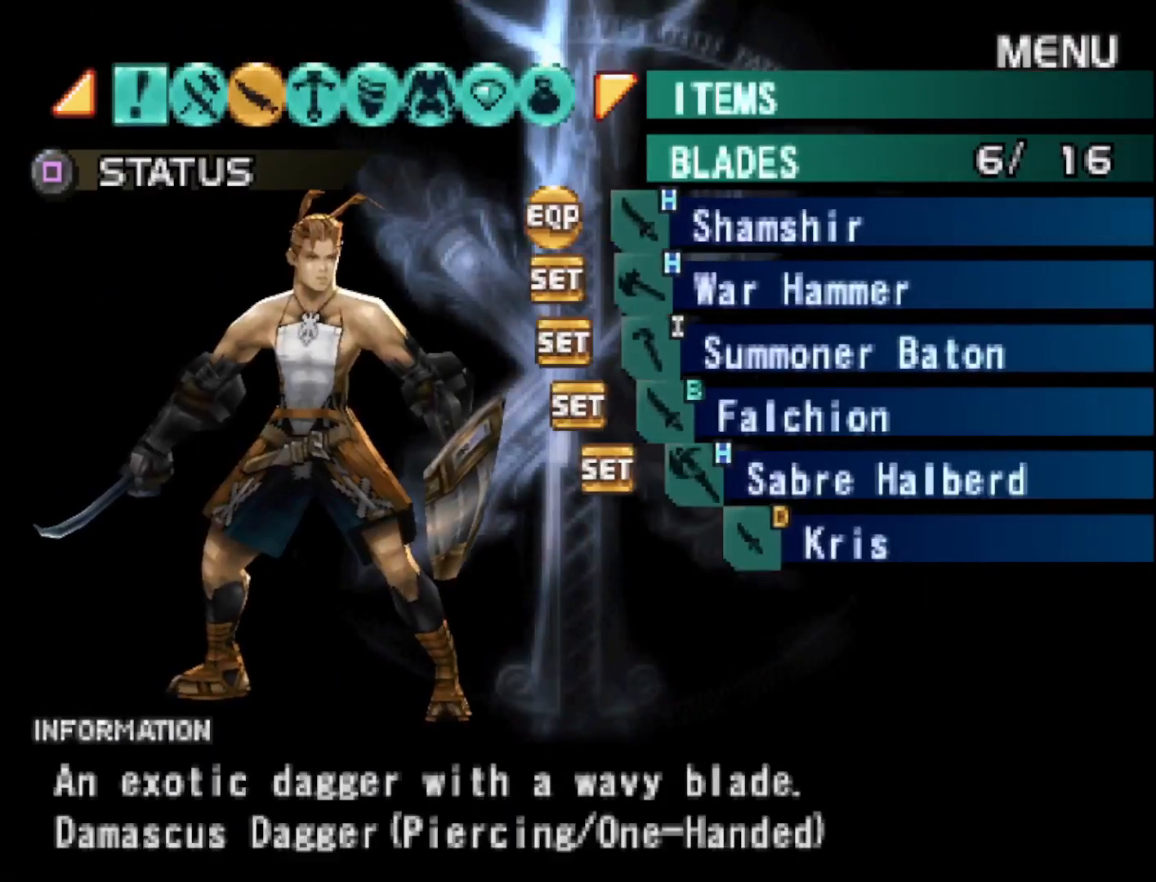
{"buttons": [], "right_stick": "center", "events": []}
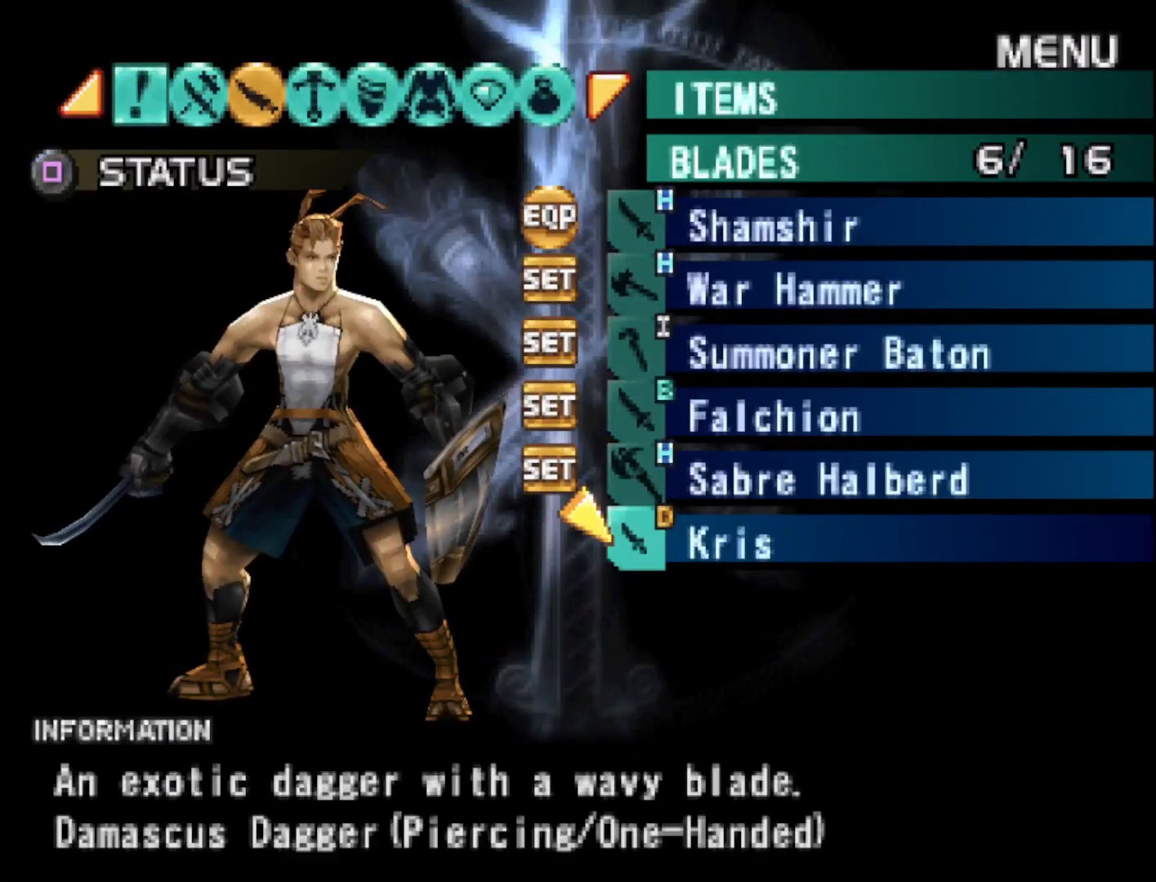
{"buttons": [], "right_stick": "center", "events": []}
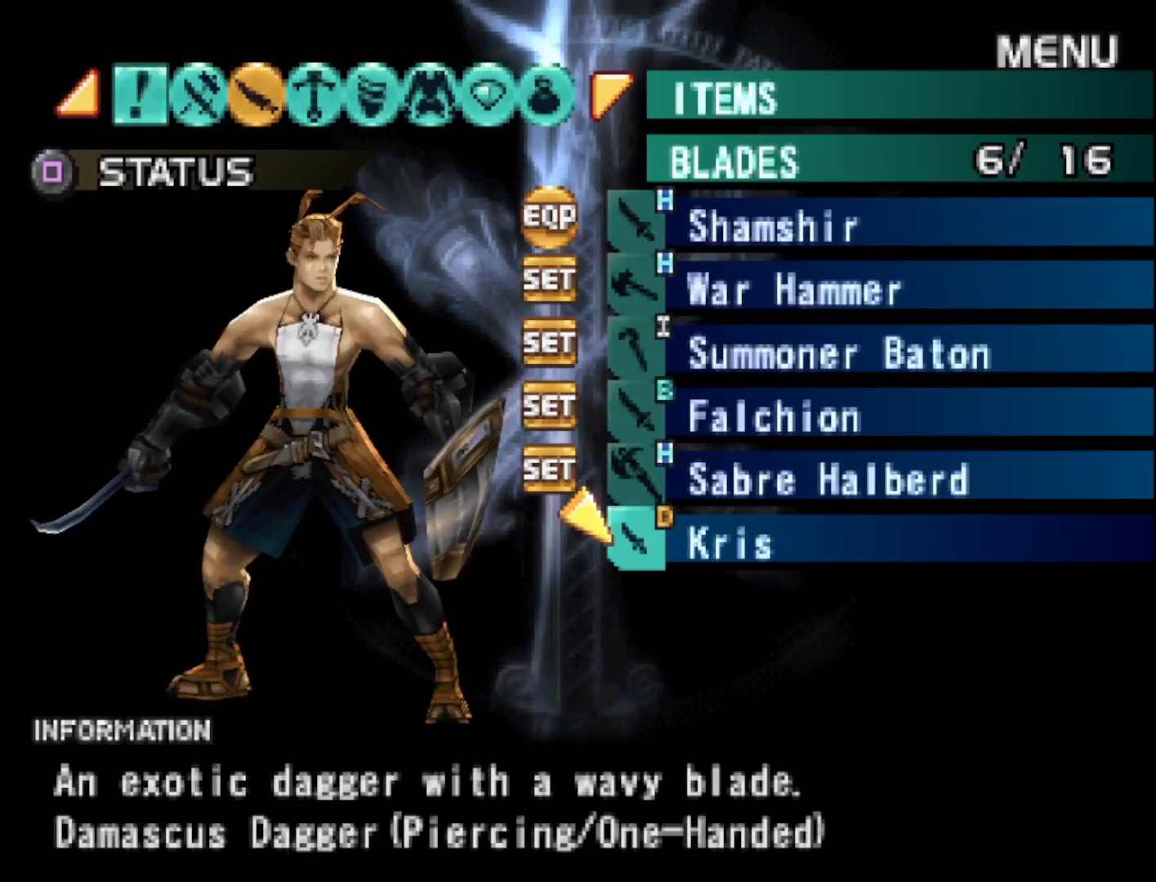
{"buttons": ["L1"], "right_stick": "center", "events": [[50, "L1", "down"], [183, "L1", "up"], [400, "L1", "down"]]}
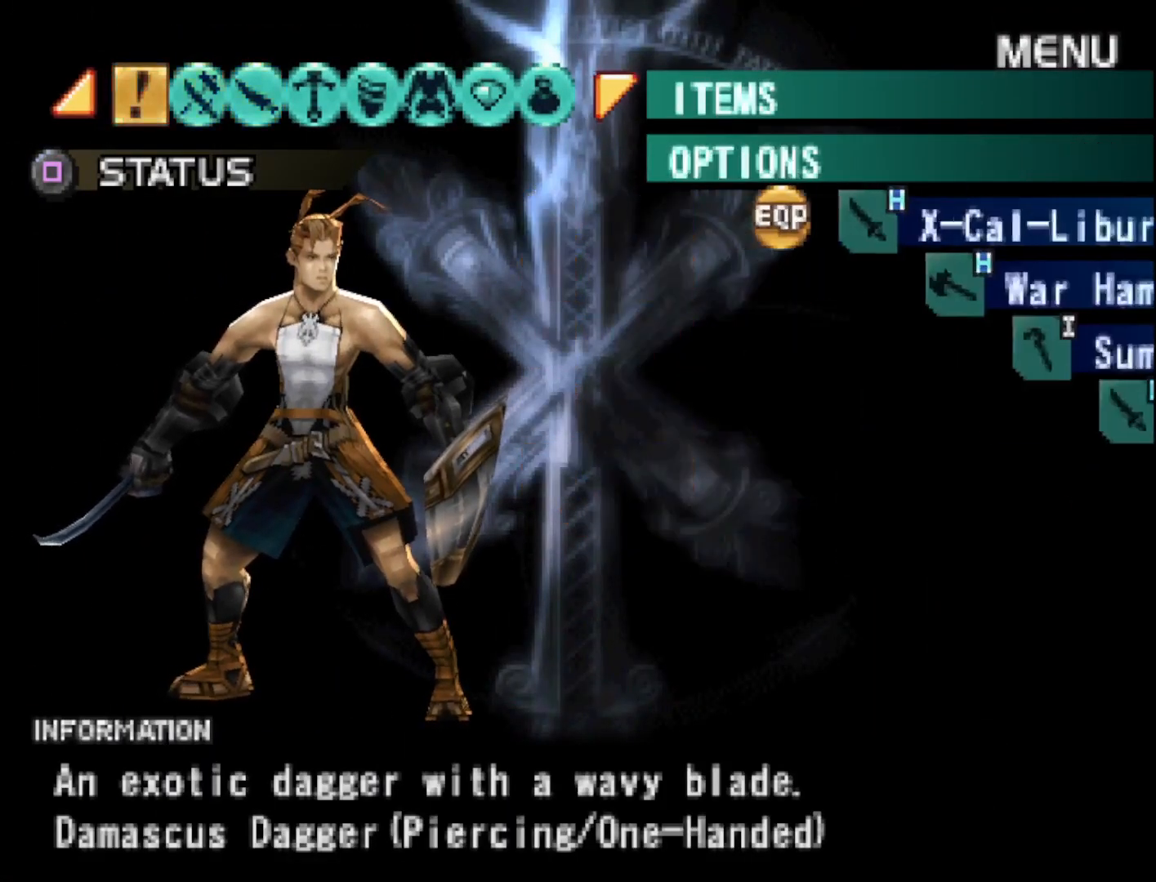
{"buttons": [], "right_stick": "center", "events": [[33, "L1", "up"]]}
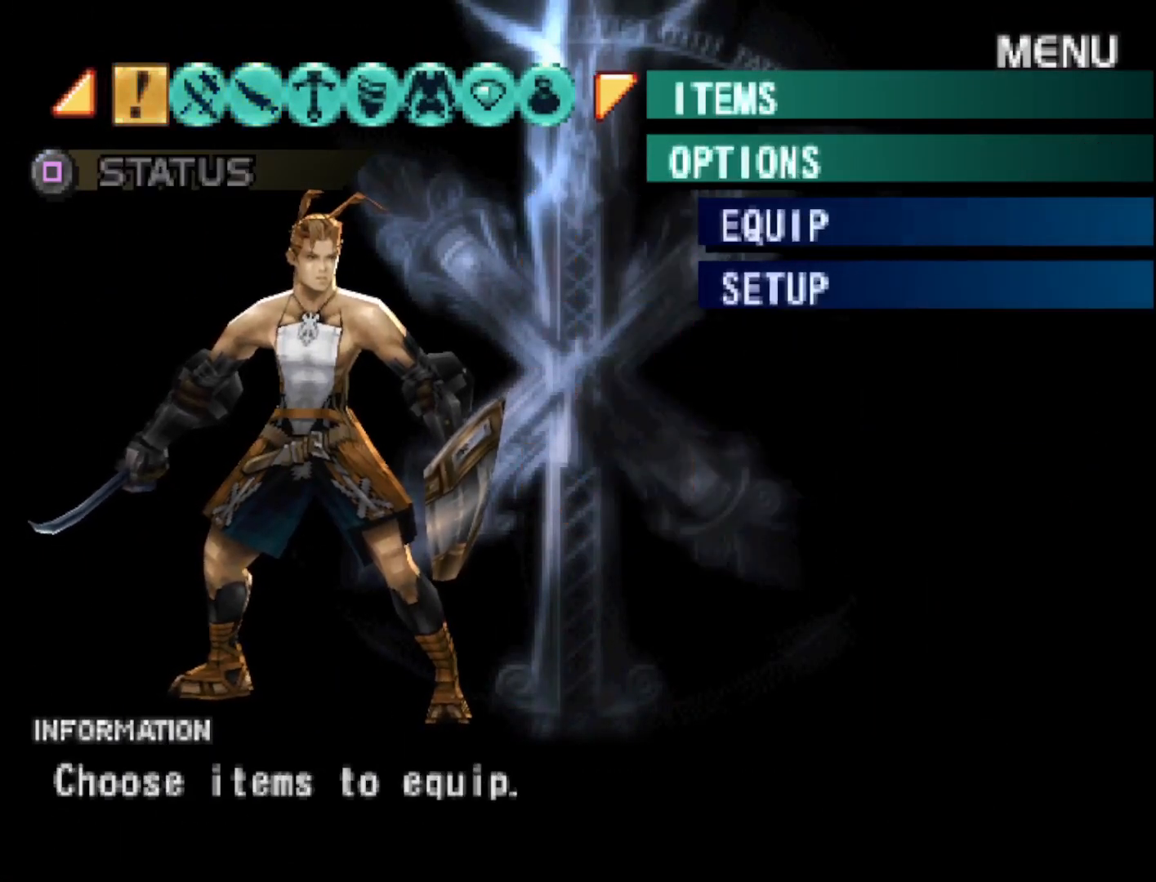
{"buttons": ["CIRCLE"], "right_stick": "center", "events": [[483, "CIRCLE", "down"]]}
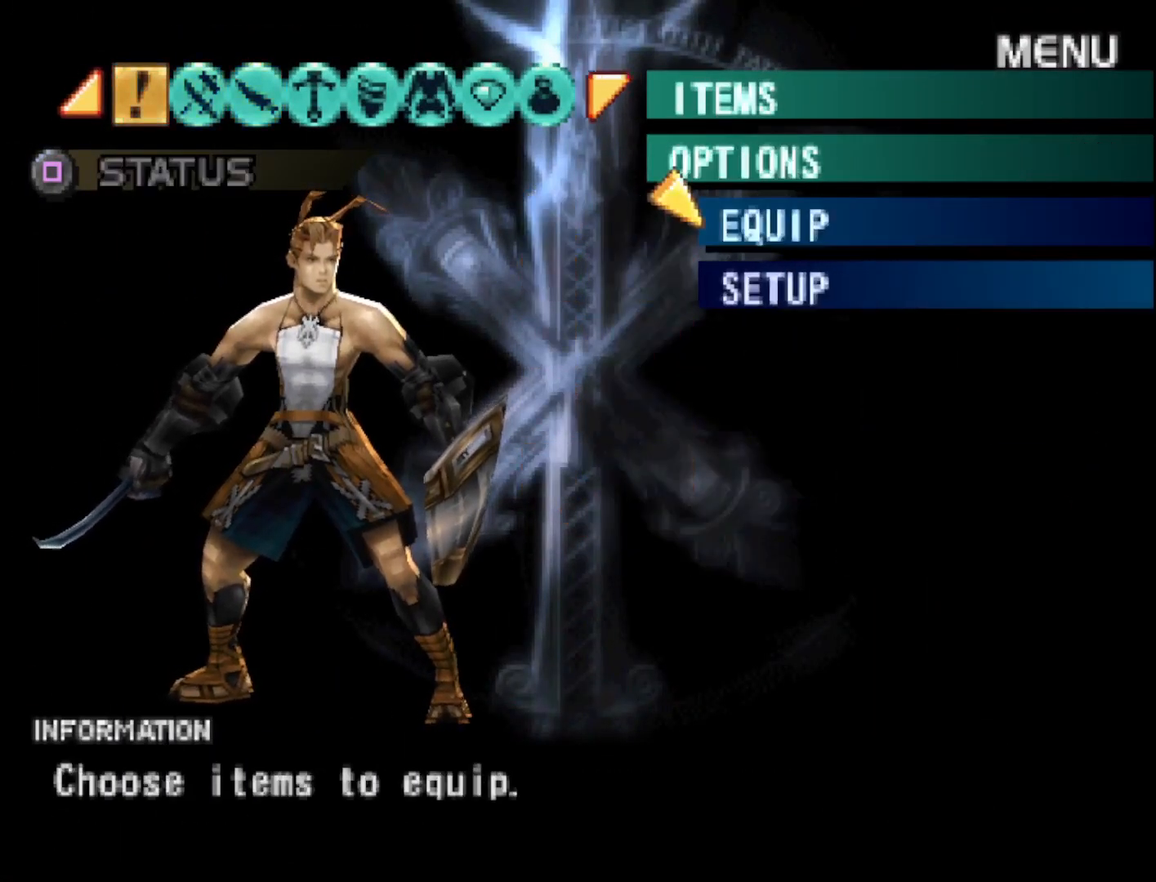
{"buttons": [], "right_stick": "center", "events": [[117, "CIRCLE", "up"]]}
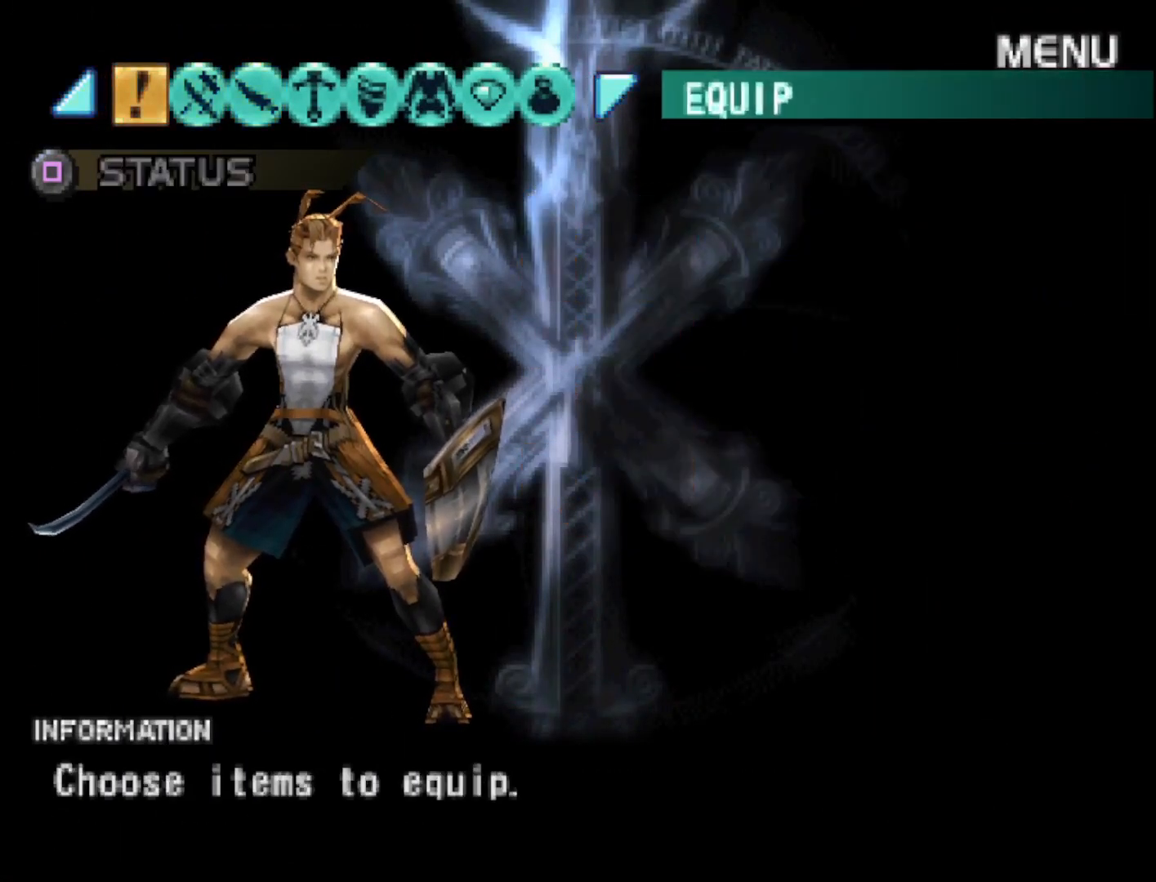
{"buttons": [], "right_stick": "center", "events": []}
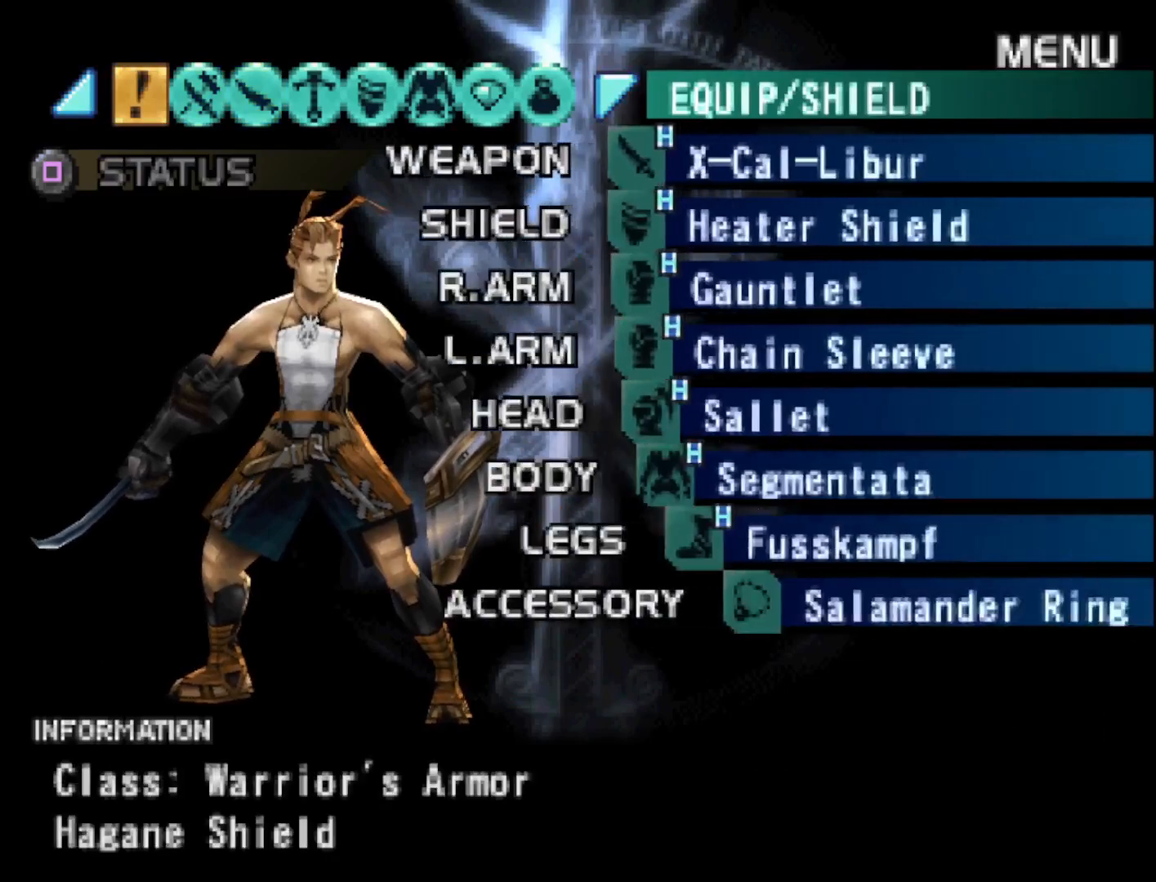
{"buttons": [], "right_stick": "center", "events": []}
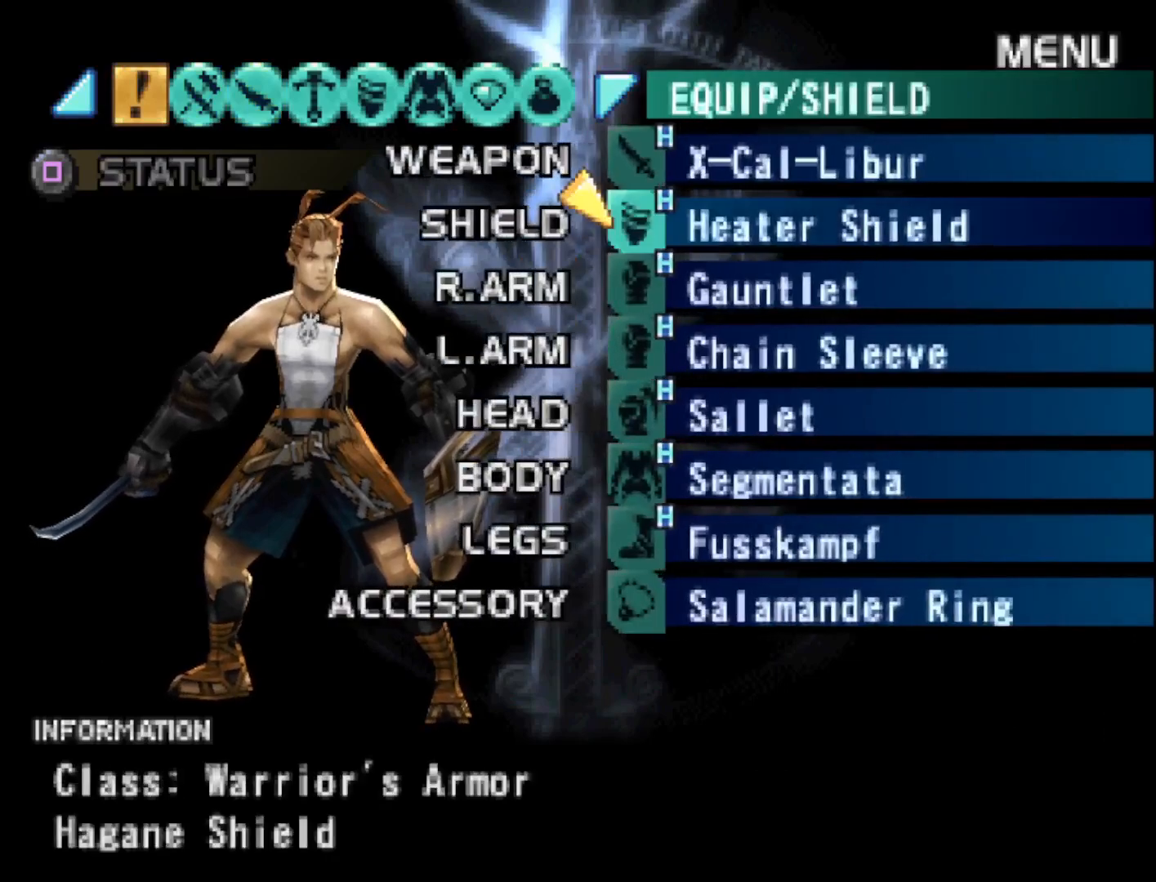
{"buttons": [], "right_stick": "center", "events": [[100, "DPAD_UP", "down"], [200, "DPAD_UP", "up"], [283, "CIRCLE", "down"], [400, "CIRCLE", "up"]]}
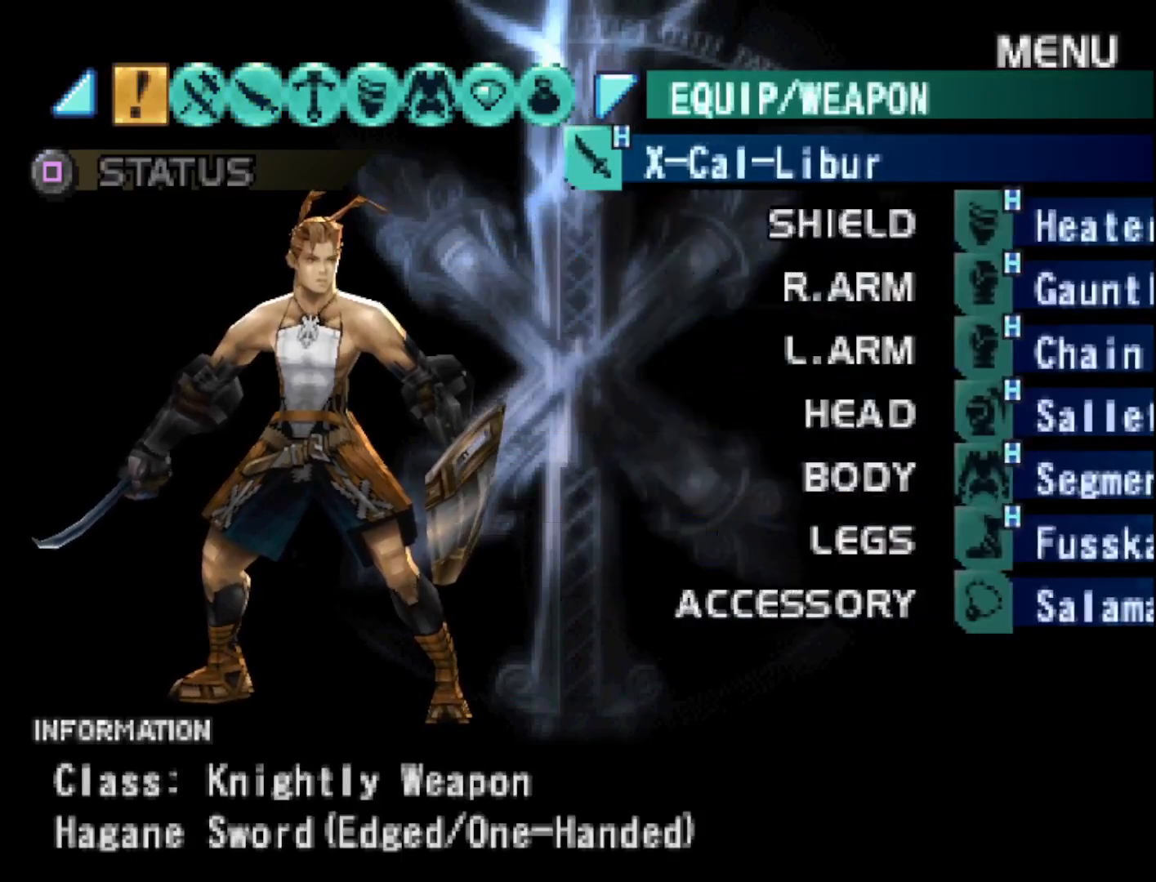
{"buttons": [], "right_stick": "center", "events": []}
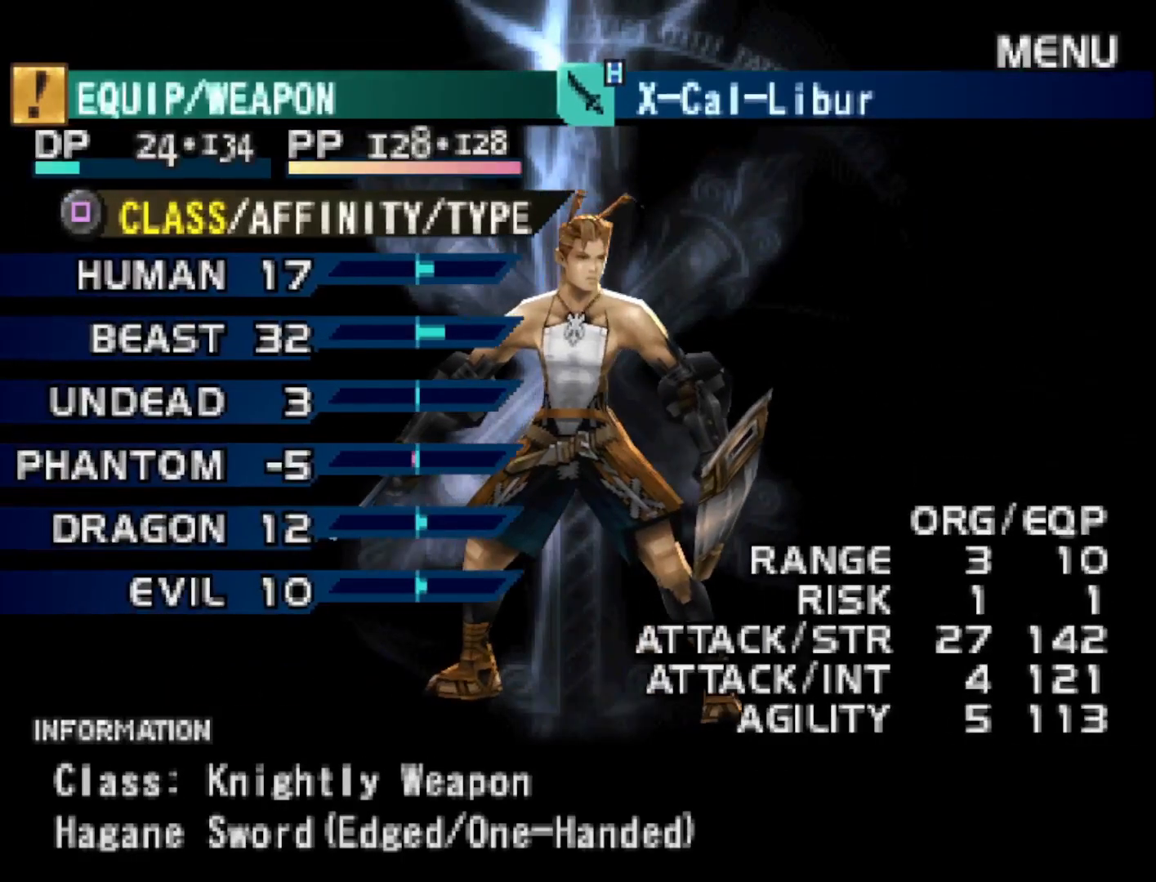
{"buttons": ["DPAD_DOWN"], "right_stick": "center", "events": [[450, "DPAD_DOWN", "down"]]}
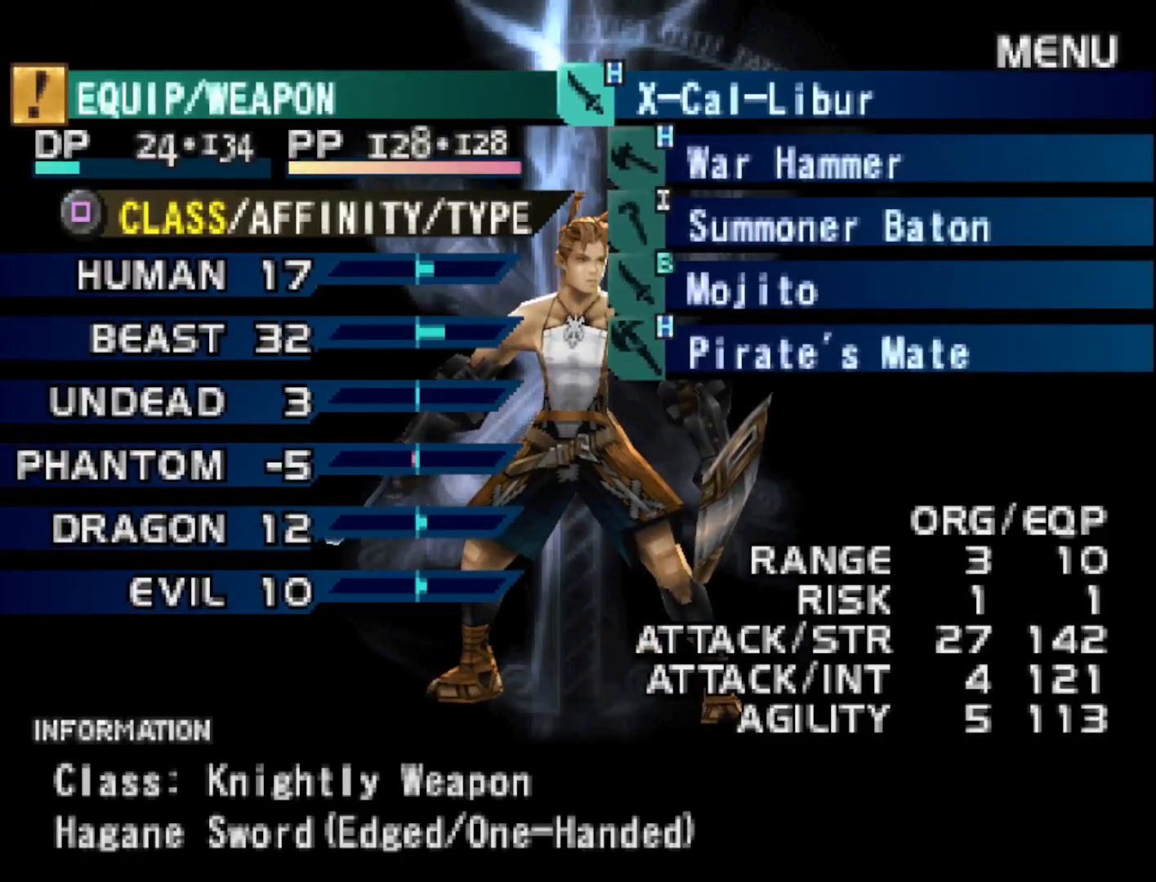
{"buttons": [], "right_stick": "center", "events": [[67, "DPAD_DOWN", "up"], [167, "DPAD_DOWN", "down"], [267, "DPAD_DOWN", "up"], [350, "DPAD_DOWN", "down"], [483, "DPAD_DOWN", "up"]]}
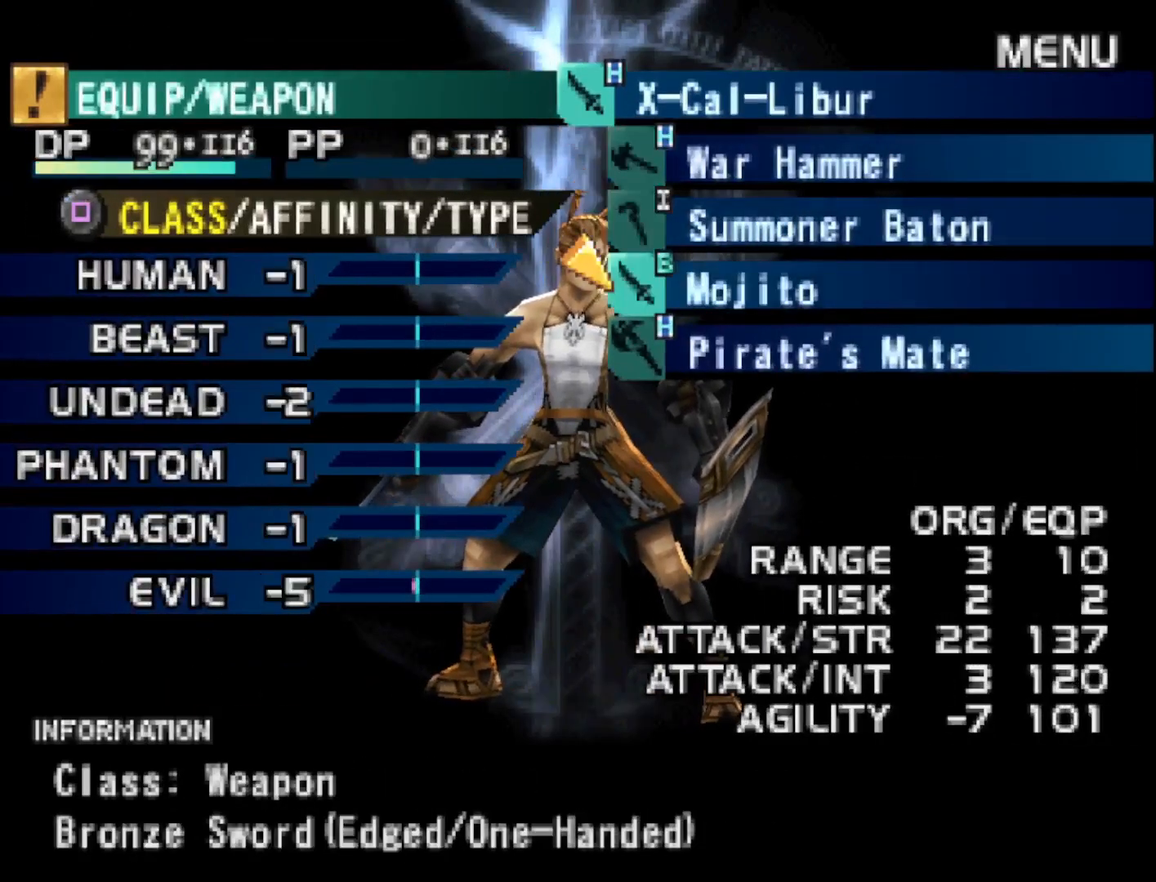
{"buttons": ["DPAD_DOWN"], "right_stick": "center", "events": [[33, "DPAD_DOWN", "down"], [167, "DPAD_DOWN", "up"], [233, "DPAD_DOWN", "down"], [367, "DPAD_DOWN", "up"], [467, "DPAD_DOWN", "down"]]}
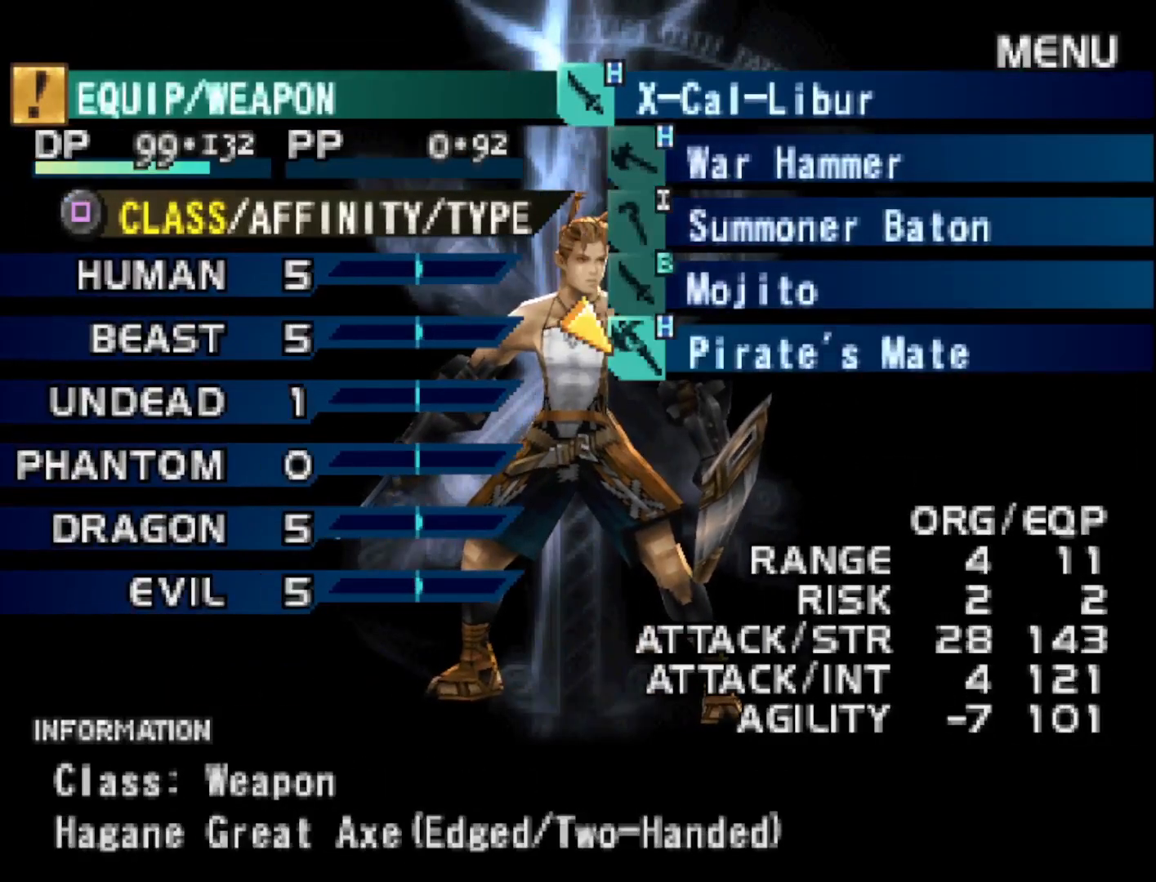
{"buttons": ["CROSS"], "right_stick": "center", "events": [[83, "DPAD_DOWN", "up"], [433, "CROSS", "down"]]}